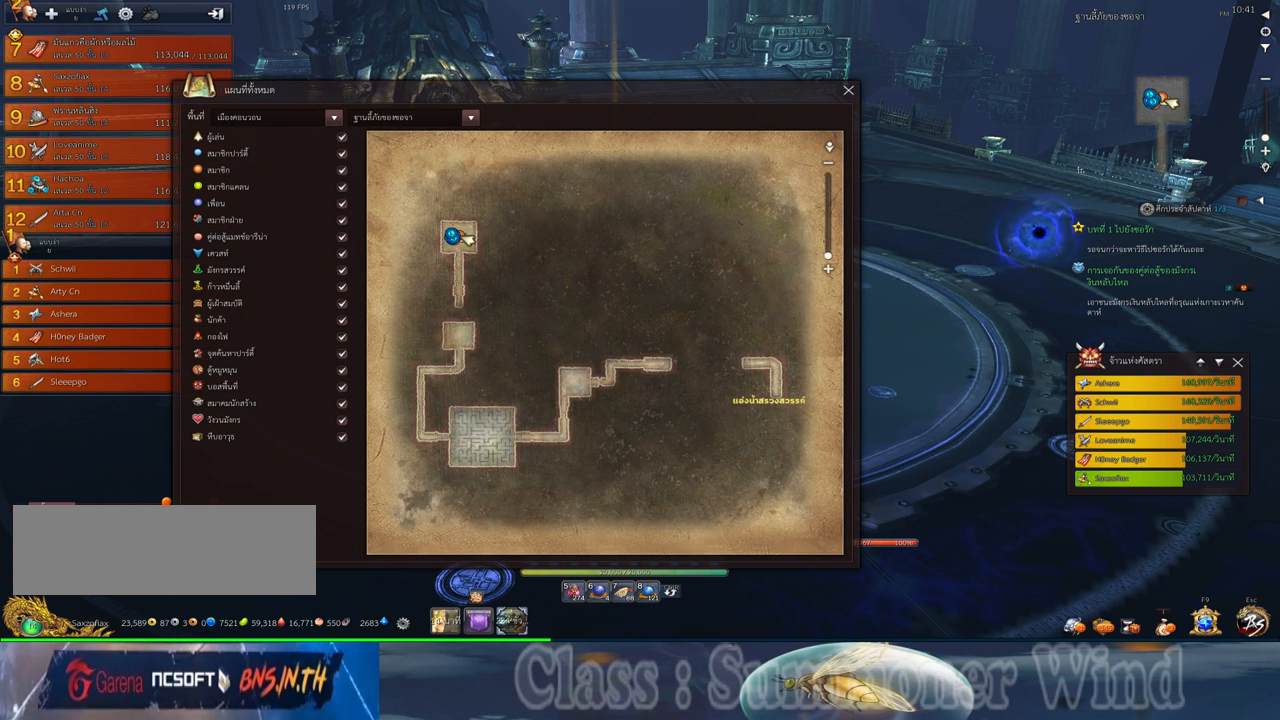
Gameplay with keyboard and mouse; each line is a JSON object with the keys and mouse buttons held at the frame after it. "events" lists presses ("down") and releases ("up") of "1", "2", "3", "4", "5", "a", "alt", "c", "ctrl", "d", "e", "f", "q", "r", "s", "shift", "space", "tab", "v", "w", "x", "z", "mouse_left", "mouse_middle", "mouse_right", "mouse_wheel_up" and "mouse_wheel_down" between this image and that frame as [ms after this image, input, new state], when the widget could be followed in between. "mouse_left", "mouse_middle", "mouse_right", "mouse_wheel_up", "mouse_wheel_down" = the "left", "middle", "right", "wheel_up", "wheel_down" buttons of the "mouse" list. No other keys are recorded. Not read: mouse_move.
{"keys": [], "mouse": [], "events": [[317, "mouse_wheel_up", "down"], [350, "mouse_wheel_up", "up"]]}
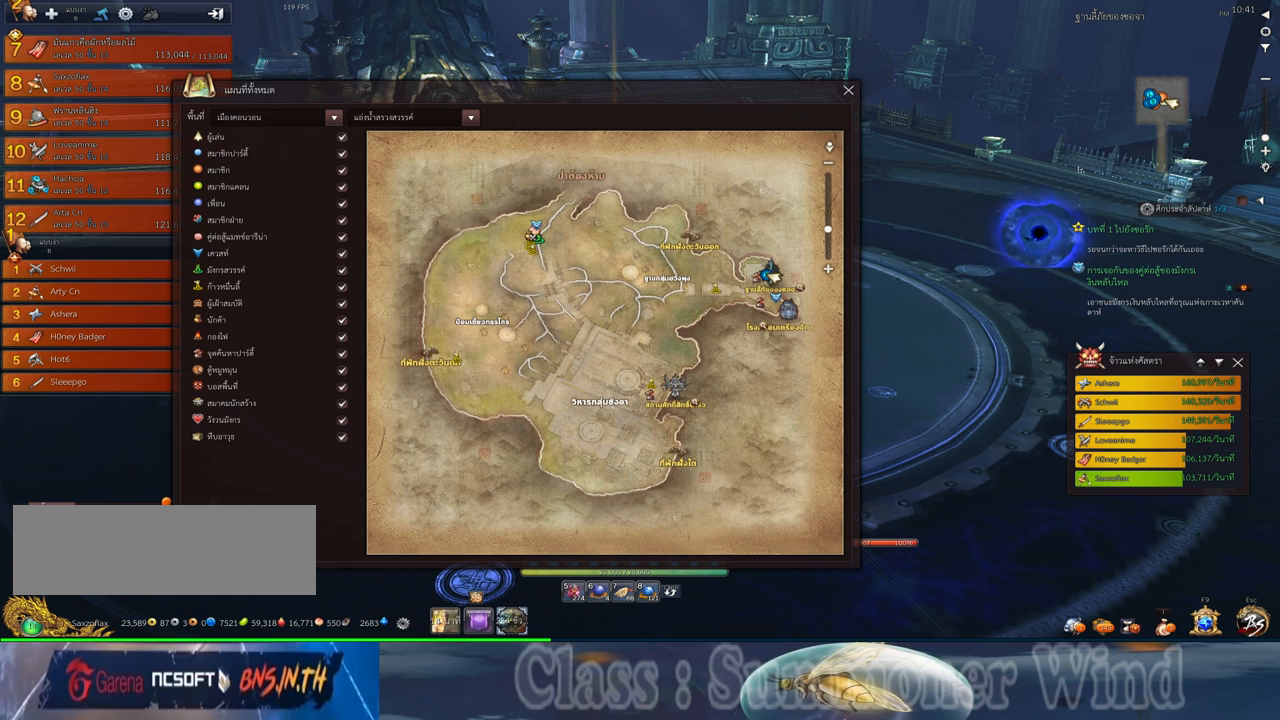
{"keys": [], "mouse": [], "events": [[434, "mouse_wheel_up", "down"], [467, "mouse_wheel_up", "up"]]}
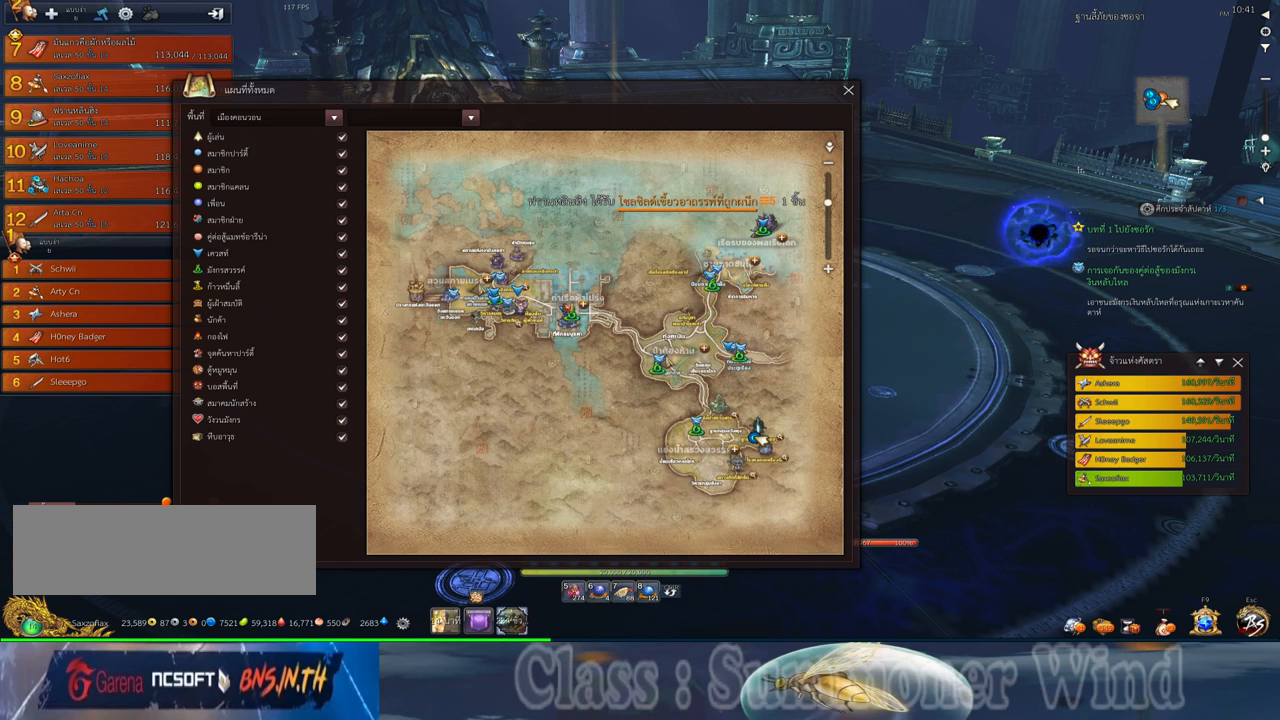
{"keys": [], "mouse": [], "events": []}
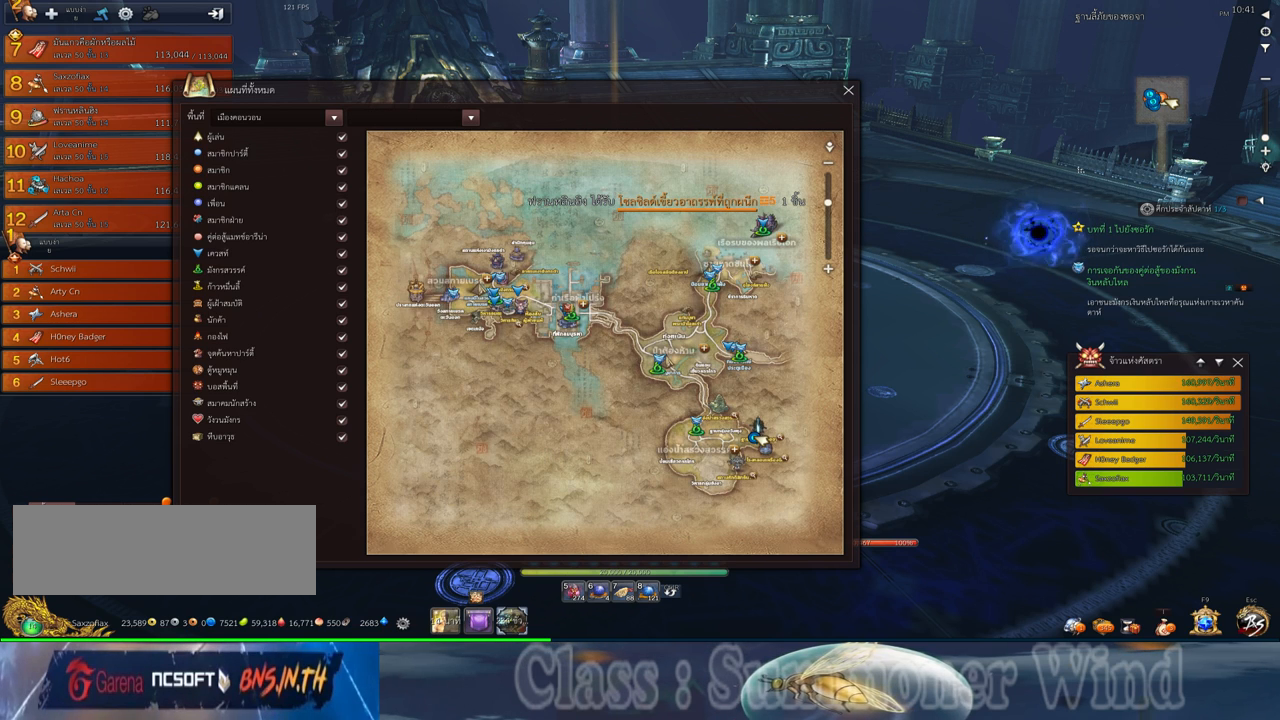
{"keys": [], "mouse": [], "events": [[200, "mouse_wheel_up", "down"], [234, "mouse_wheel_up", "up"]]}
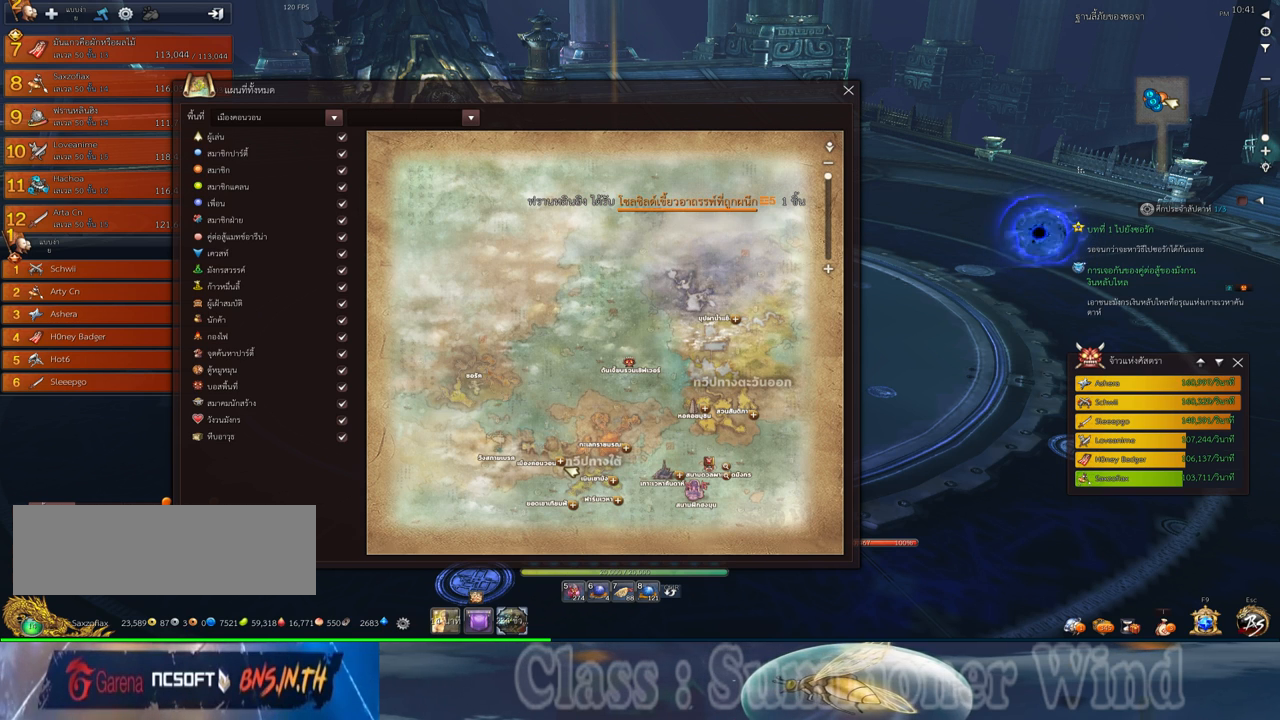
{"keys": [], "mouse": [], "events": []}
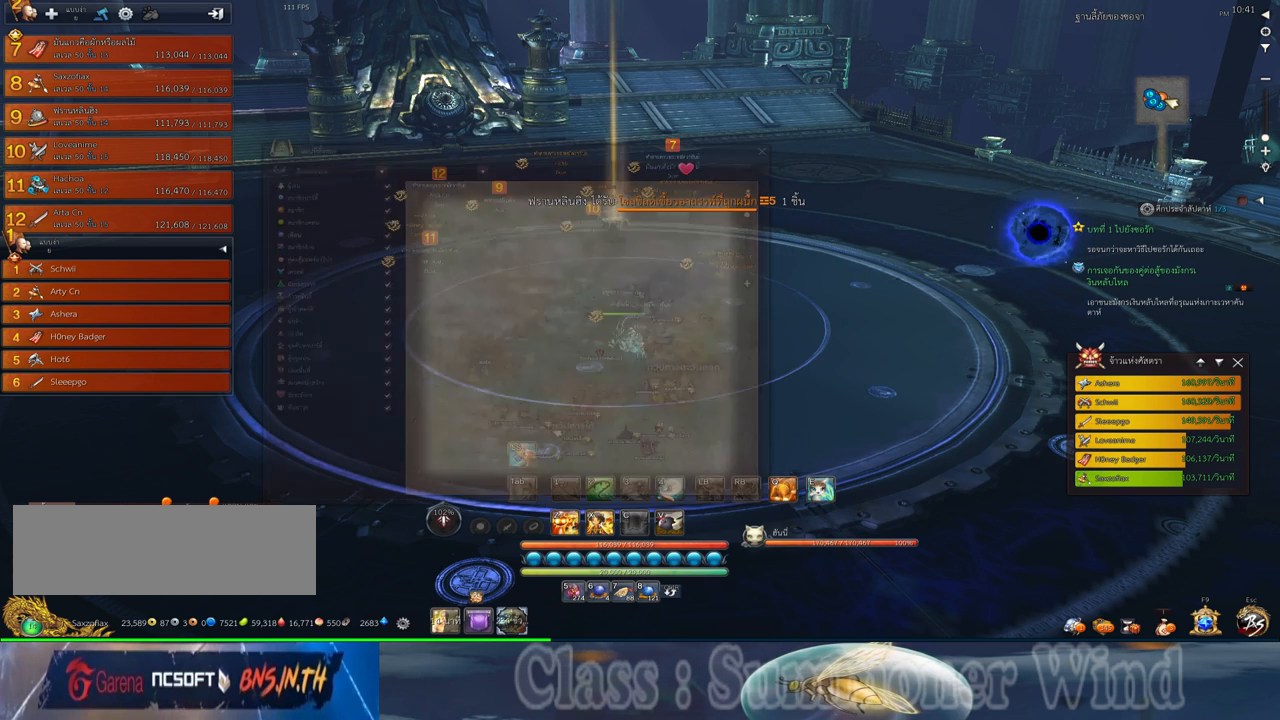
{"keys": [], "mouse": [], "events": []}
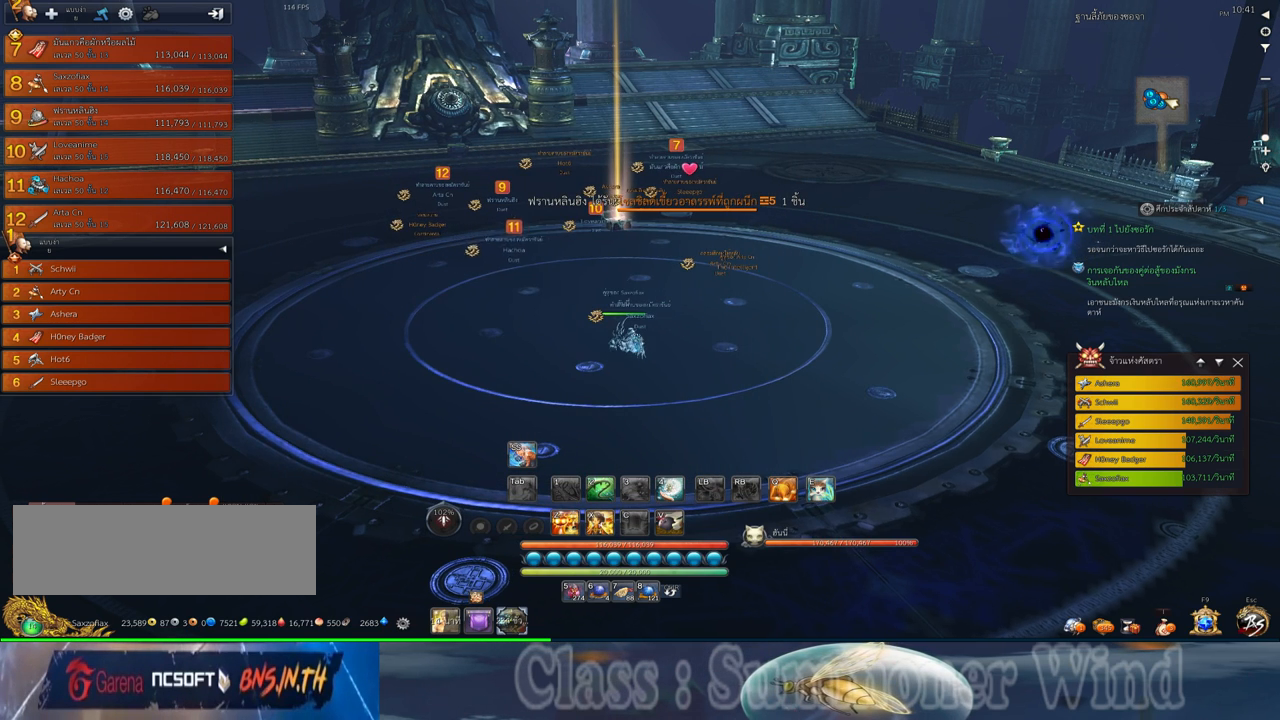
{"keys": [], "mouse": [], "events": [[84, "alt", "down"], [284, "alt", "up"]]}
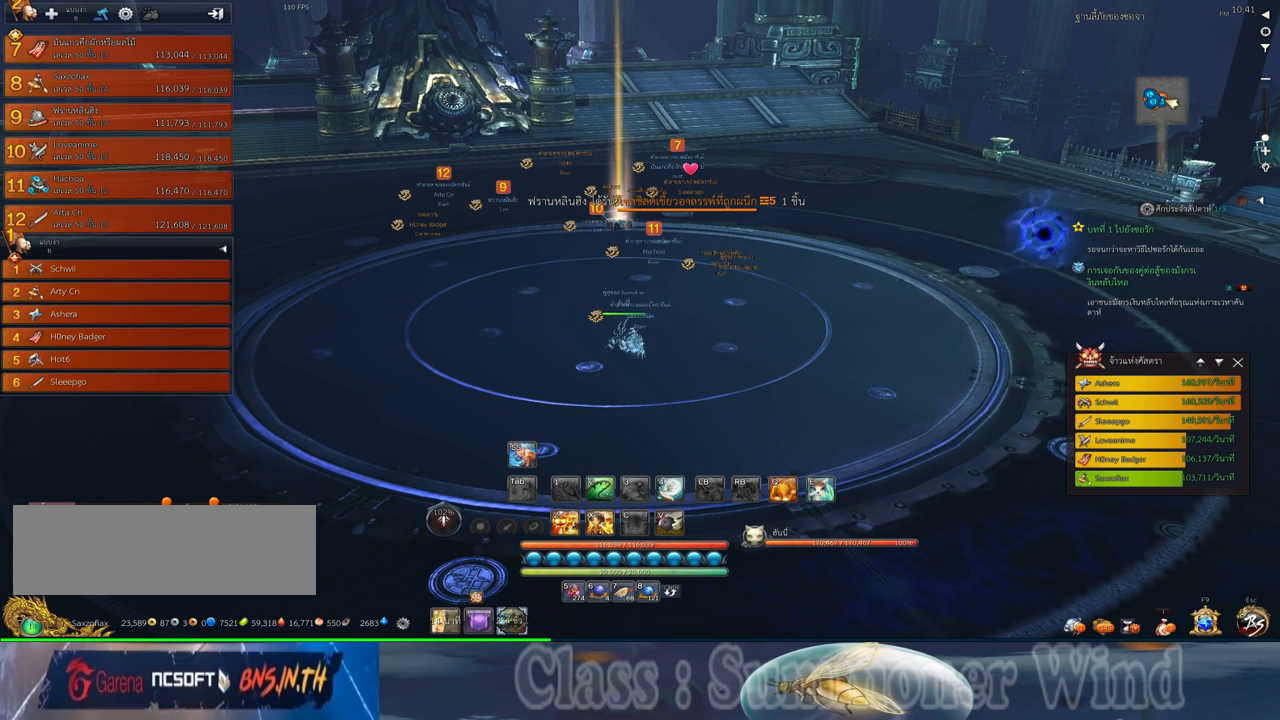
{"keys": [], "mouse": [], "events": []}
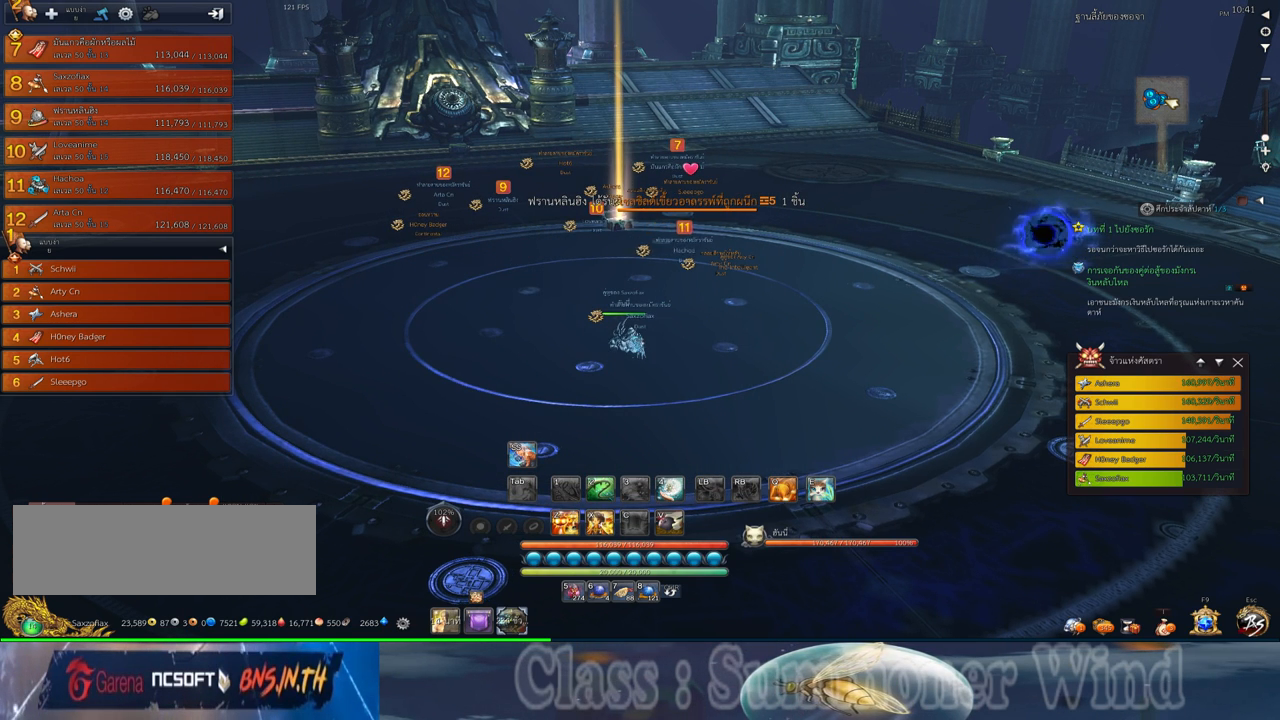
{"keys": [], "mouse": [], "events": []}
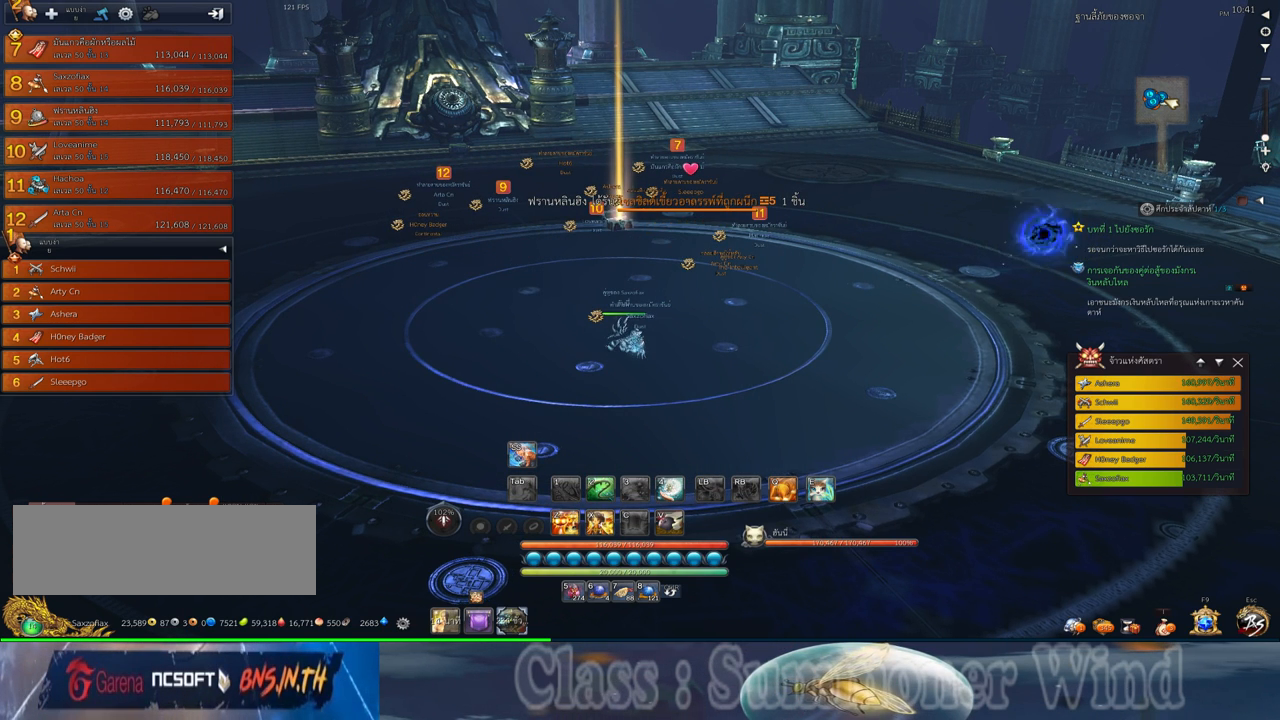
{"keys": [], "mouse": [], "events": []}
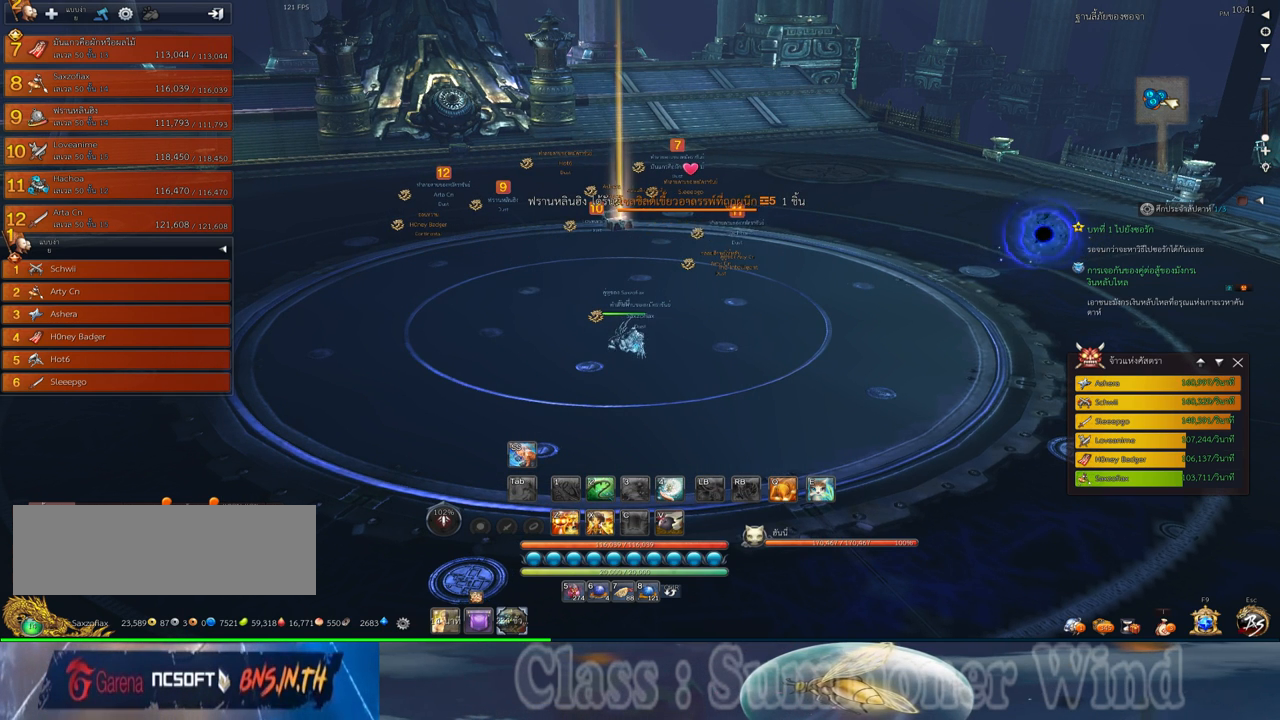
{"keys": ["alt"], "mouse": [], "events": [[184, "alt", "down"]]}
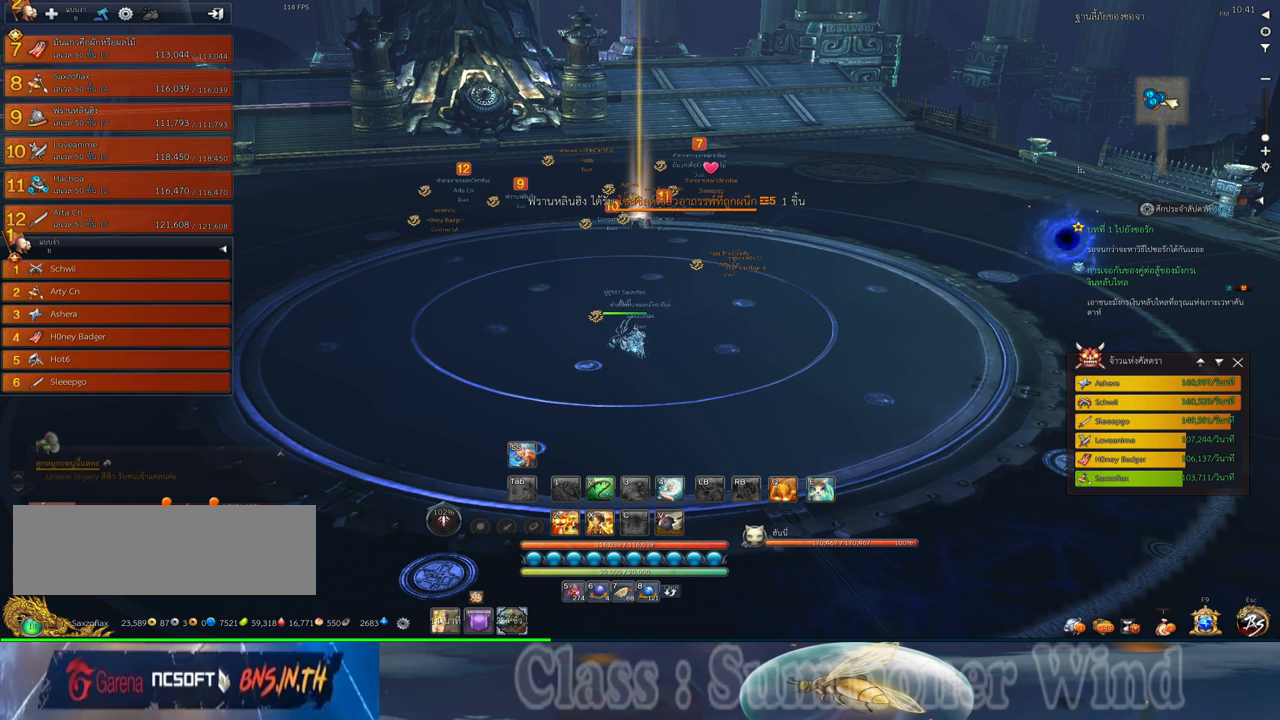
{"keys": ["alt"], "mouse": ["wheel_up"], "events": [[100, "mouse_wheel_up", "down"], [200, "mouse_wheel_up", "up"], [367, "mouse_wheel_up", "down"]]}
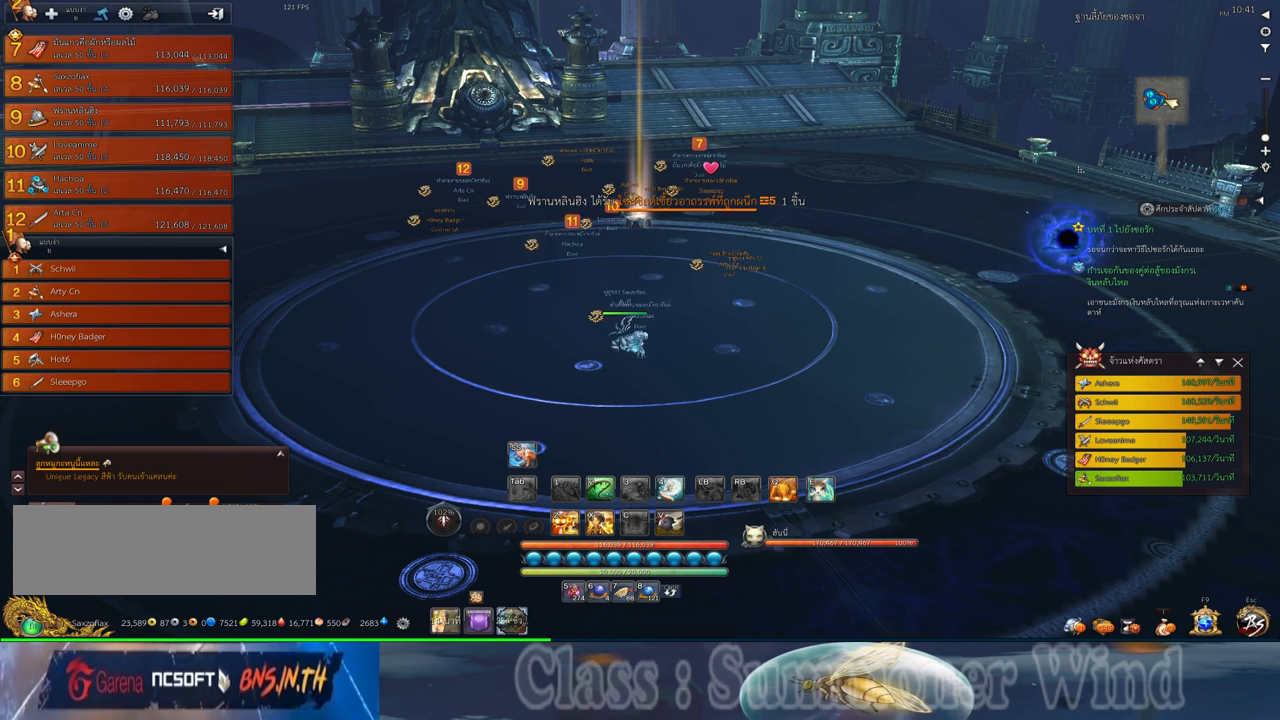
{"keys": ["alt"], "mouse": [], "events": [[17, "mouse_wheel_up", "up"], [184, "mouse_wheel_up", "down"], [284, "mouse_wheel_up", "up"]]}
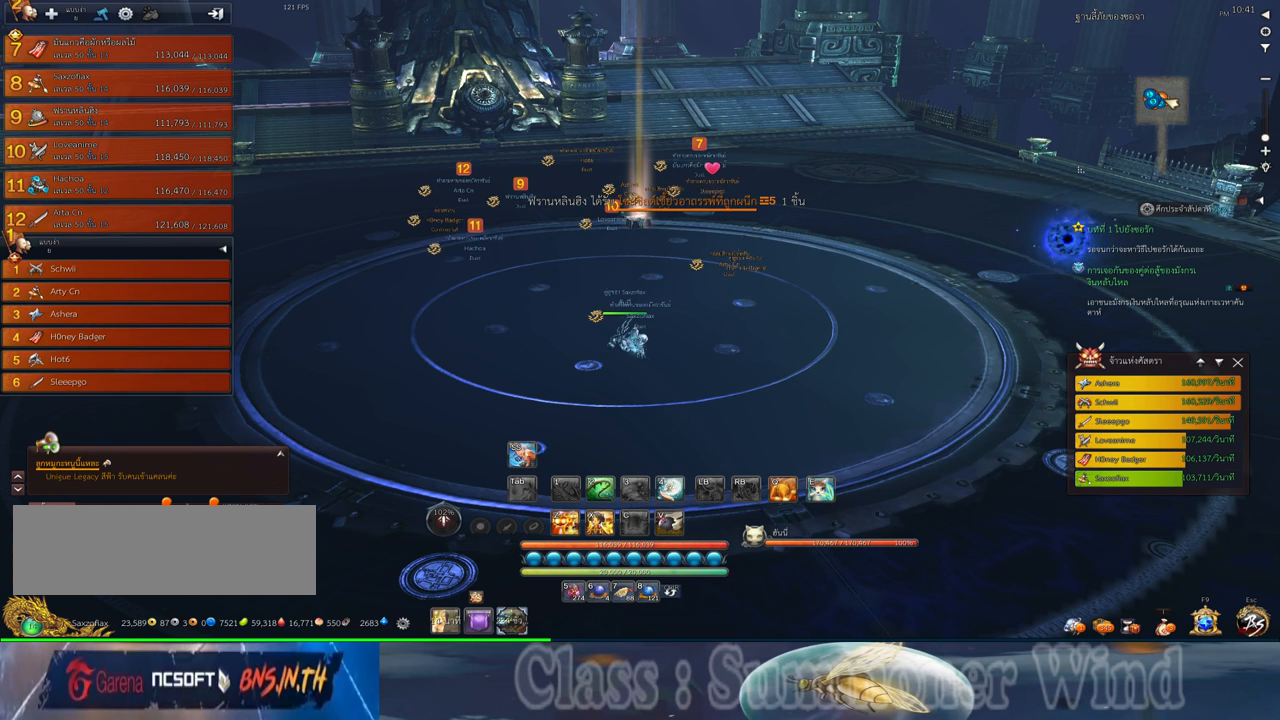
{"keys": ["alt"], "mouse": [], "events": [[67, "mouse_wheel_down", "down"], [200, "mouse_wheel_down", "up"]]}
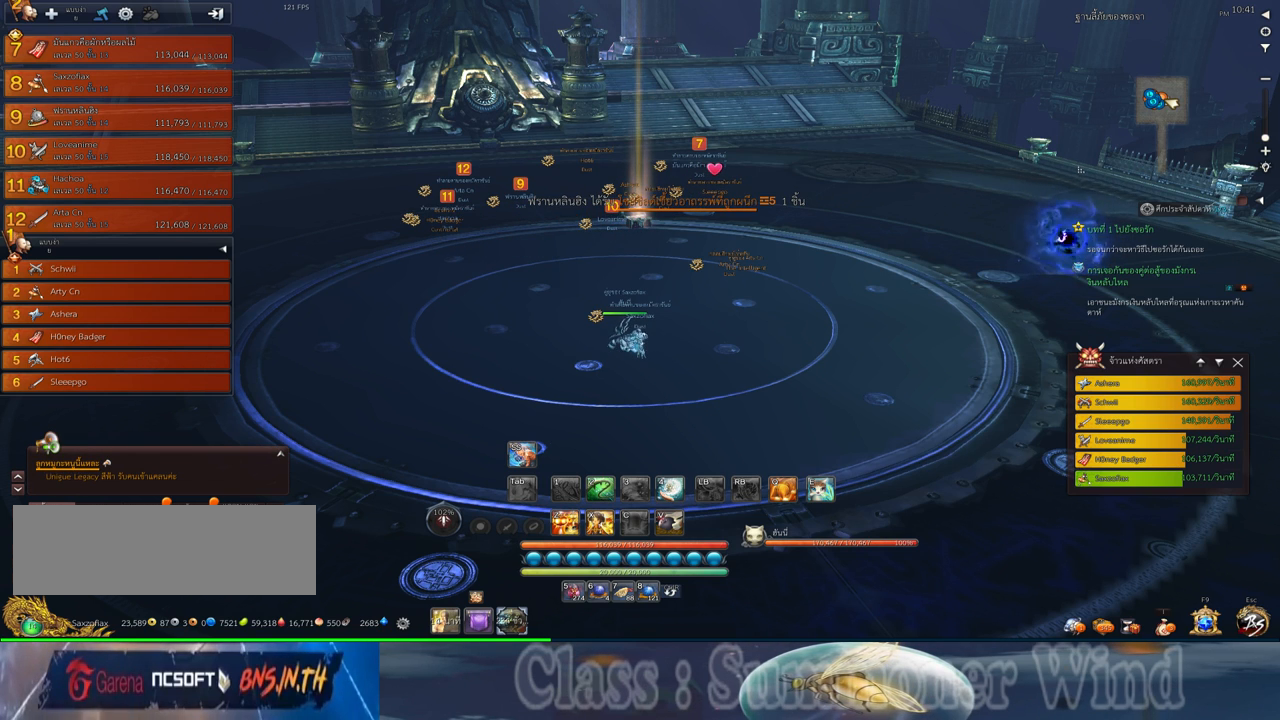
{"keys": ["alt"], "mouse": [], "events": [[267, "mouse_wheel_down", "down"], [417, "mouse_wheel_down", "up"]]}
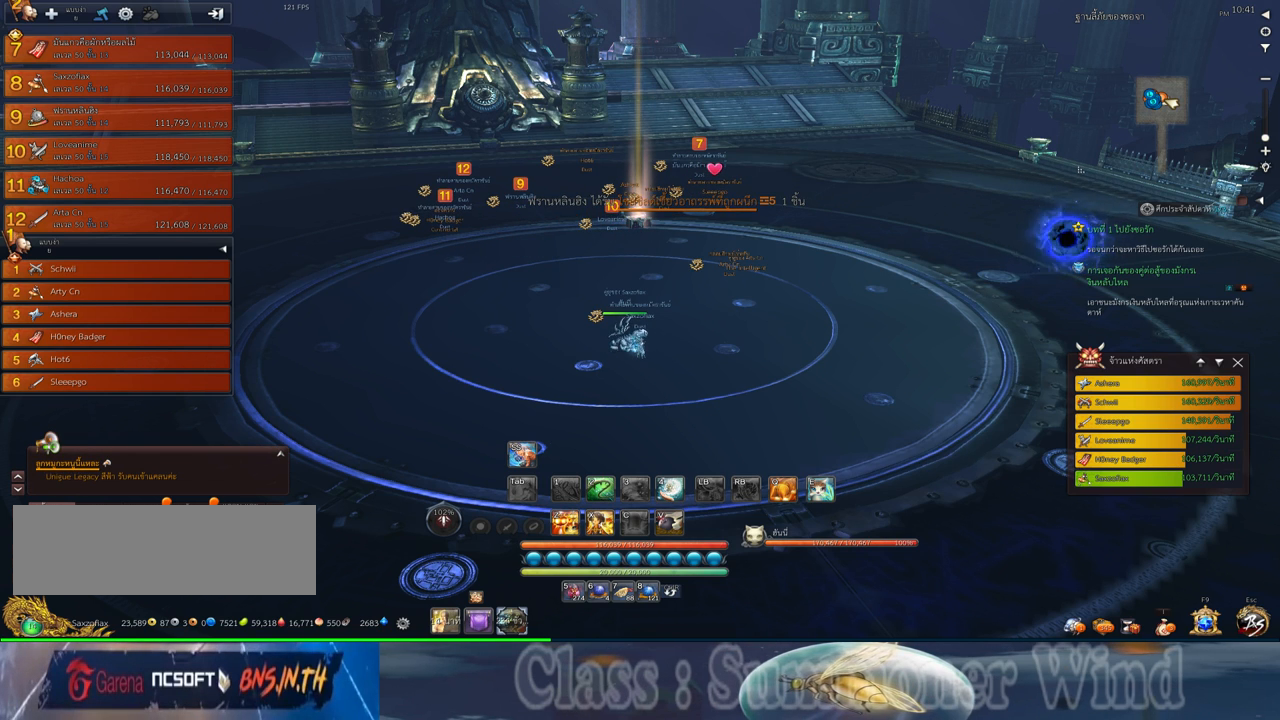
{"keys": ["alt"], "mouse": ["wheel_up"], "events": [[50, "mouse_wheel_down", "down"], [150, "mouse_wheel_down", "up"], [300, "mouse_wheel_down", "down"], [400, "mouse_wheel_down", "up"], [400, "mouse_wheel_up", "down"]]}
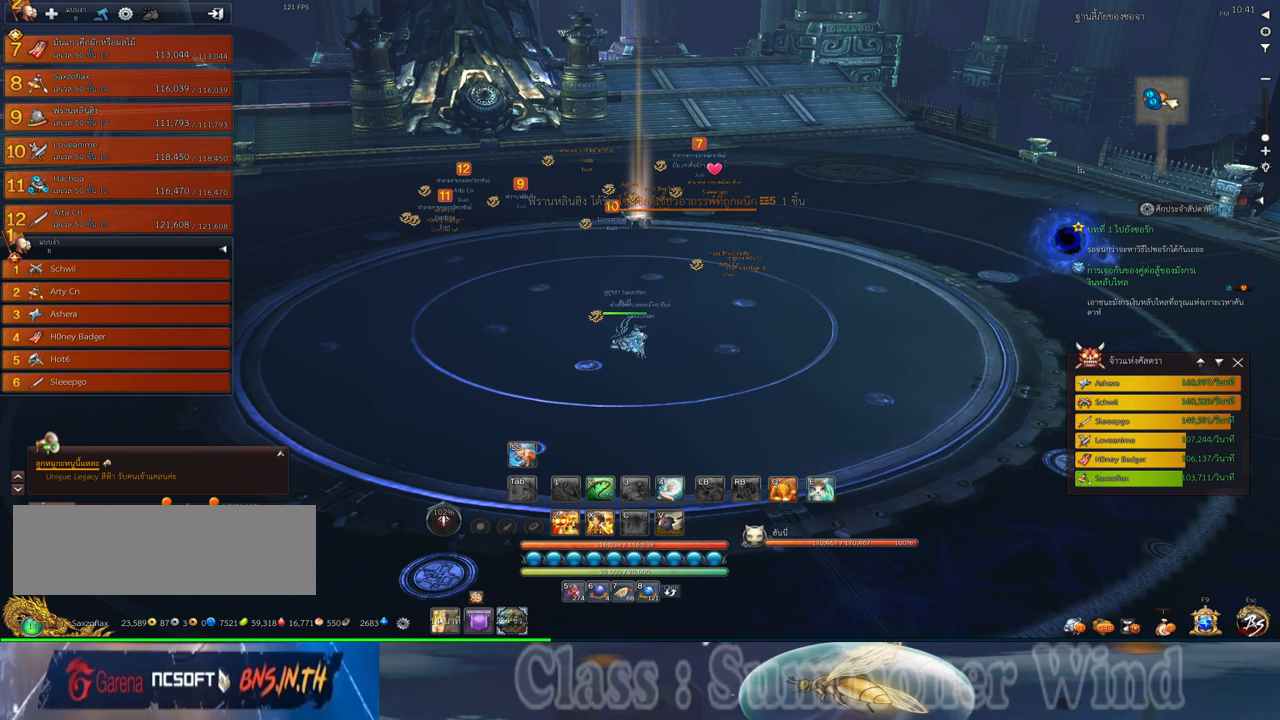
{"keys": ["alt"], "mouse": [], "events": [[34, "mouse_wheel_up", "up"]]}
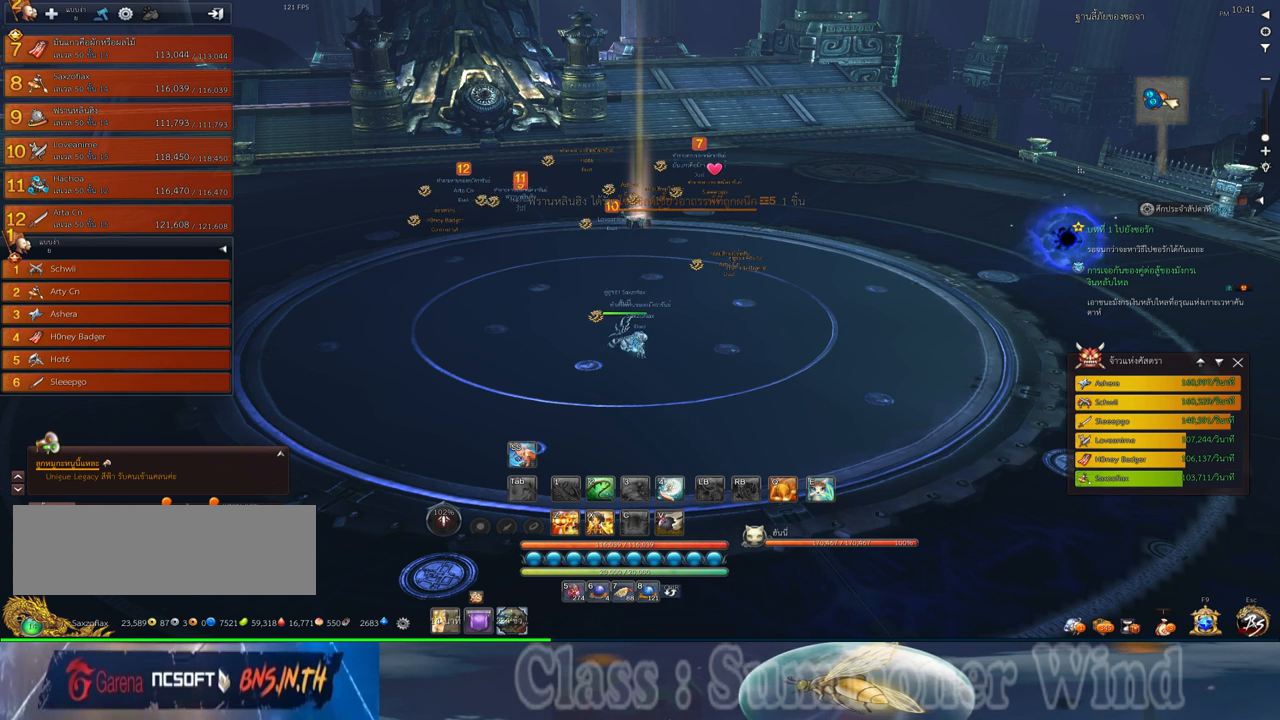
{"keys": ["alt"], "mouse": ["wheel_down"], "events": [[167, "mouse_wheel_down", "down"], [300, "mouse_wheel_down", "up"], [450, "mouse_wheel_down", "down"]]}
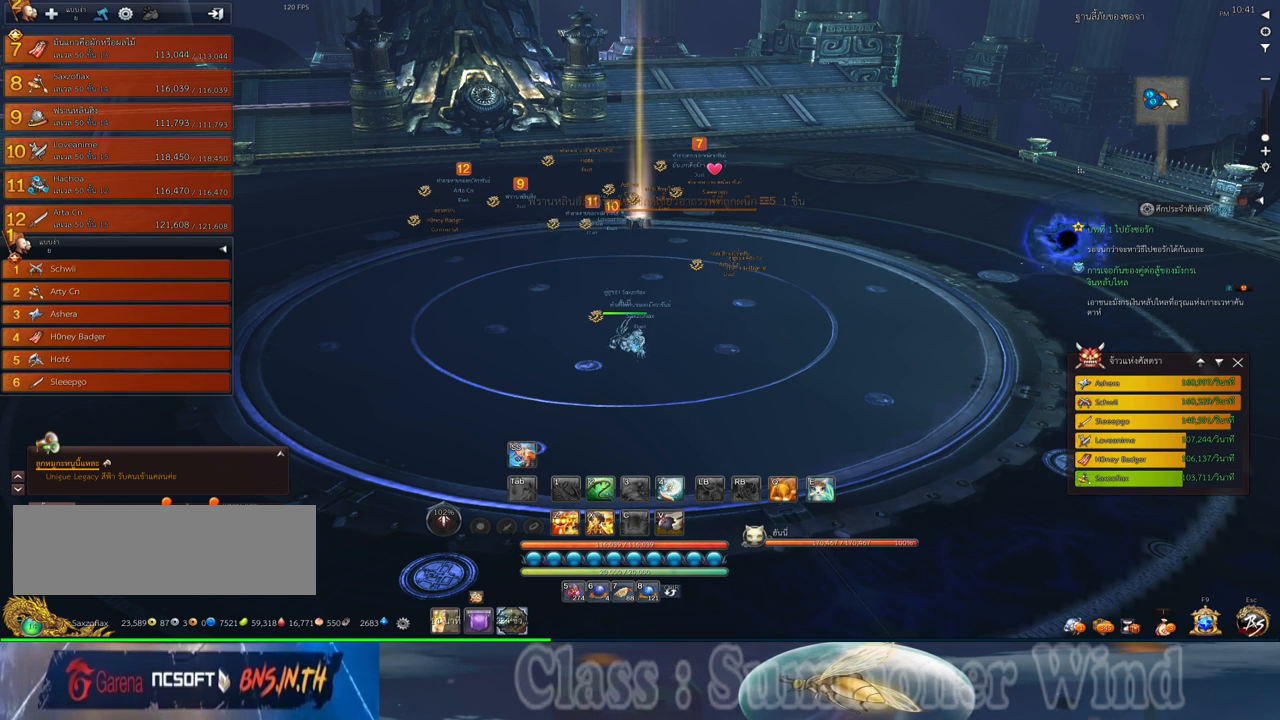
{"keys": ["alt"], "mouse": ["wheel_down"], "events": [[84, "mouse_wheel_down", "up"], [467, "mouse_wheel_down", "down"]]}
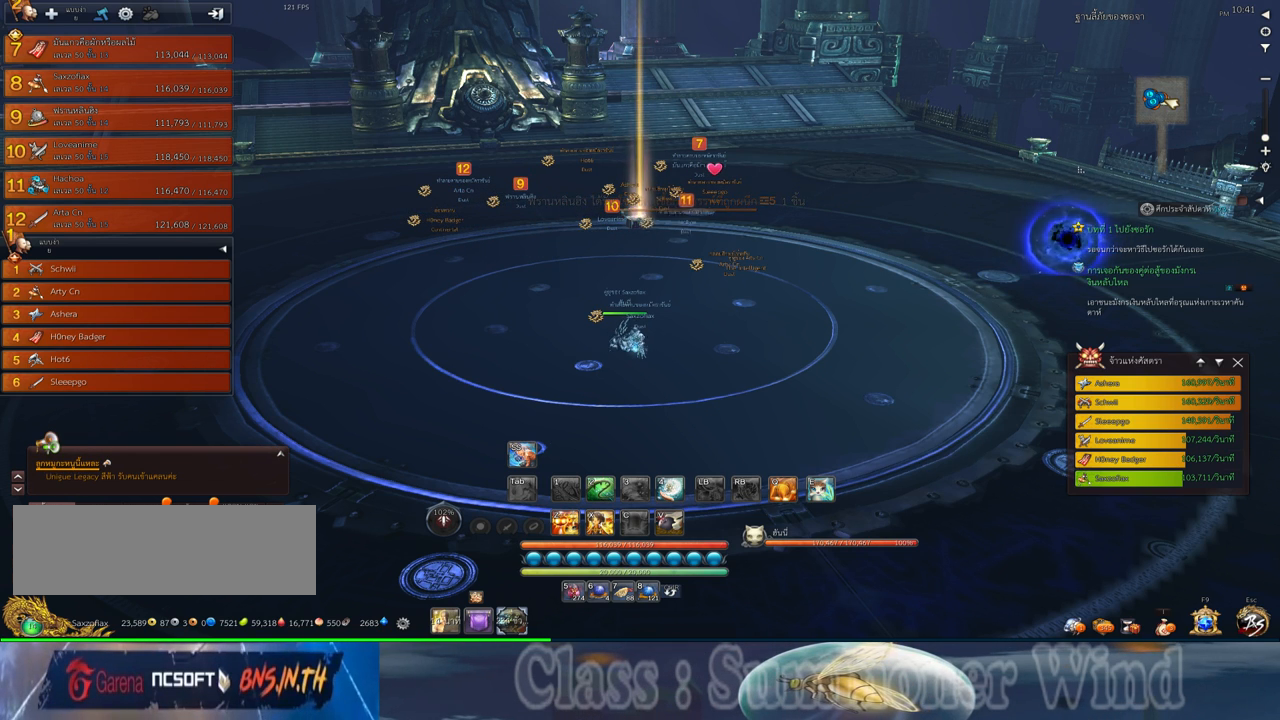
{"keys": [], "mouse": [], "events": [[100, "mouse_wheel_down", "up"], [217, "alt", "up"]]}